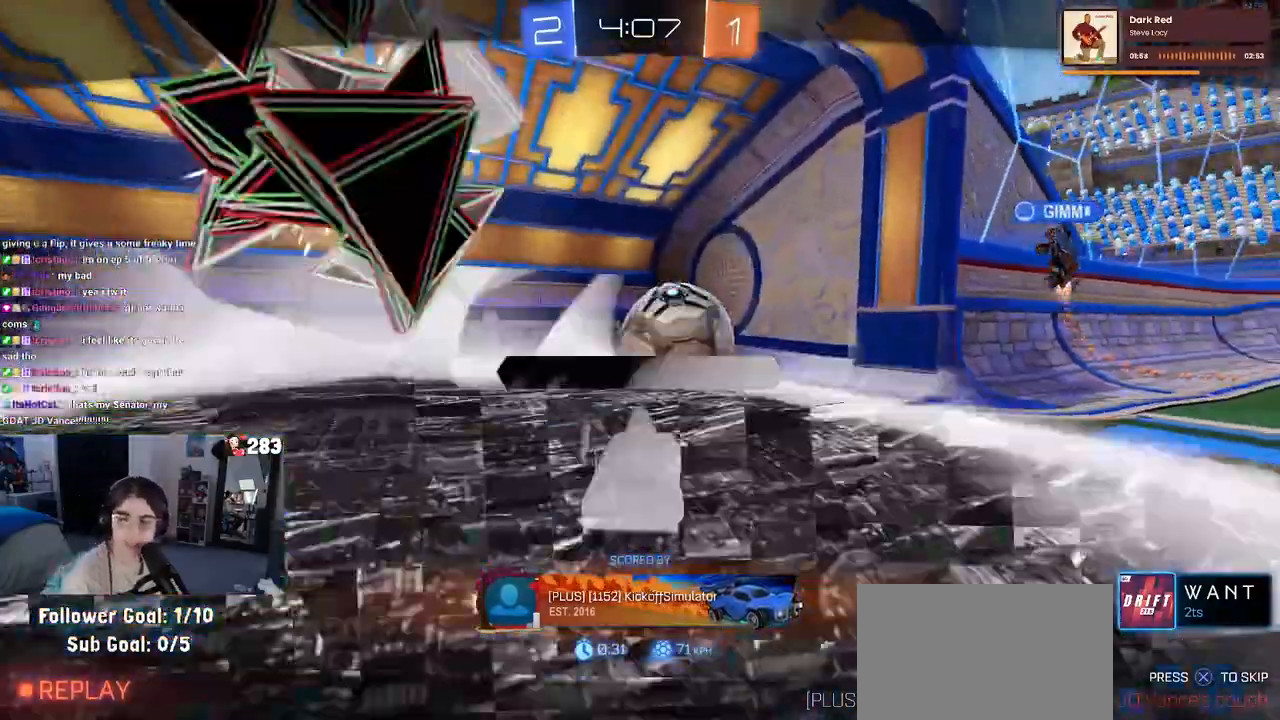
Gameplay with a controller (PlayStation layout); each line is a JSON object with the inputs held at the frame after it. "events" lists button and stick changes between this image and that frame as [ms after this image, input, new state], when the widget could be followed in between.
{"buttons": [], "left_stick": "center", "right_stick": "center", "events": [[83, "CROSS", "down"], [233, "CROSS", "up"], [300, "CROSS", "down"], [417, "CROSS", "up"]]}
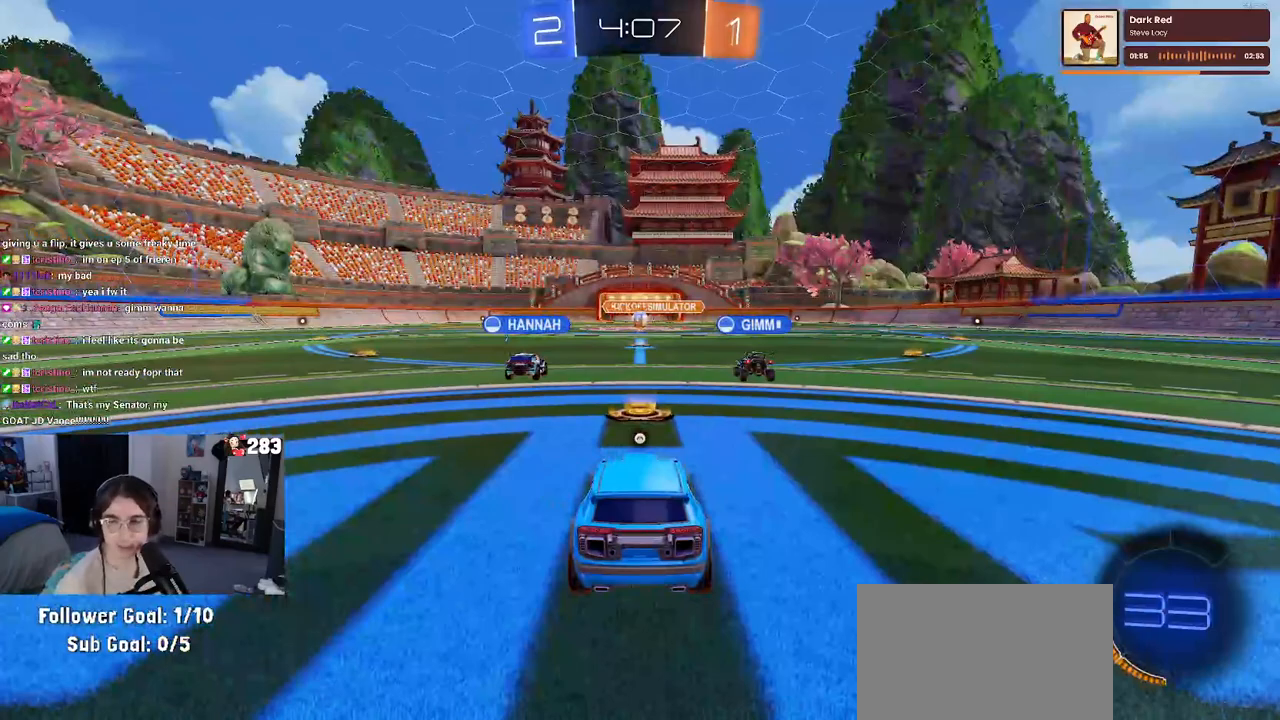
{"buttons": [], "left_stick": "center", "right_stick": "center", "events": []}
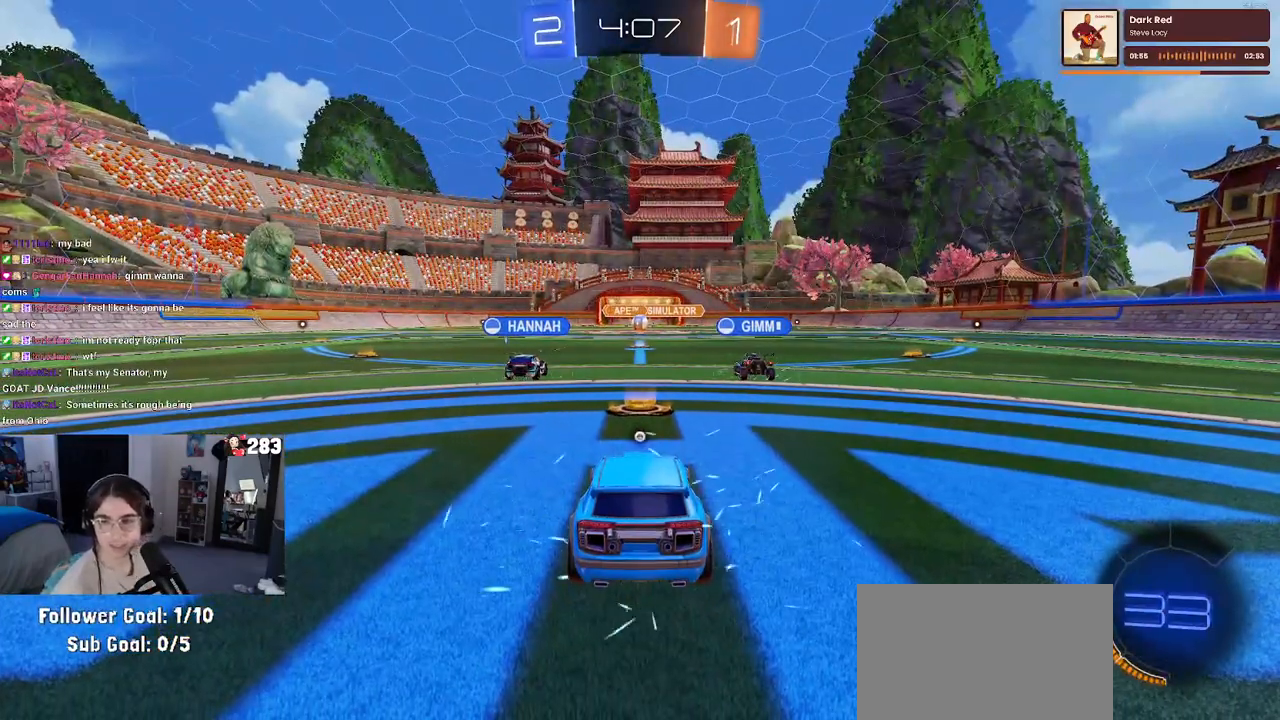
{"buttons": [], "left_stick": "center", "right_stick": "center", "events": []}
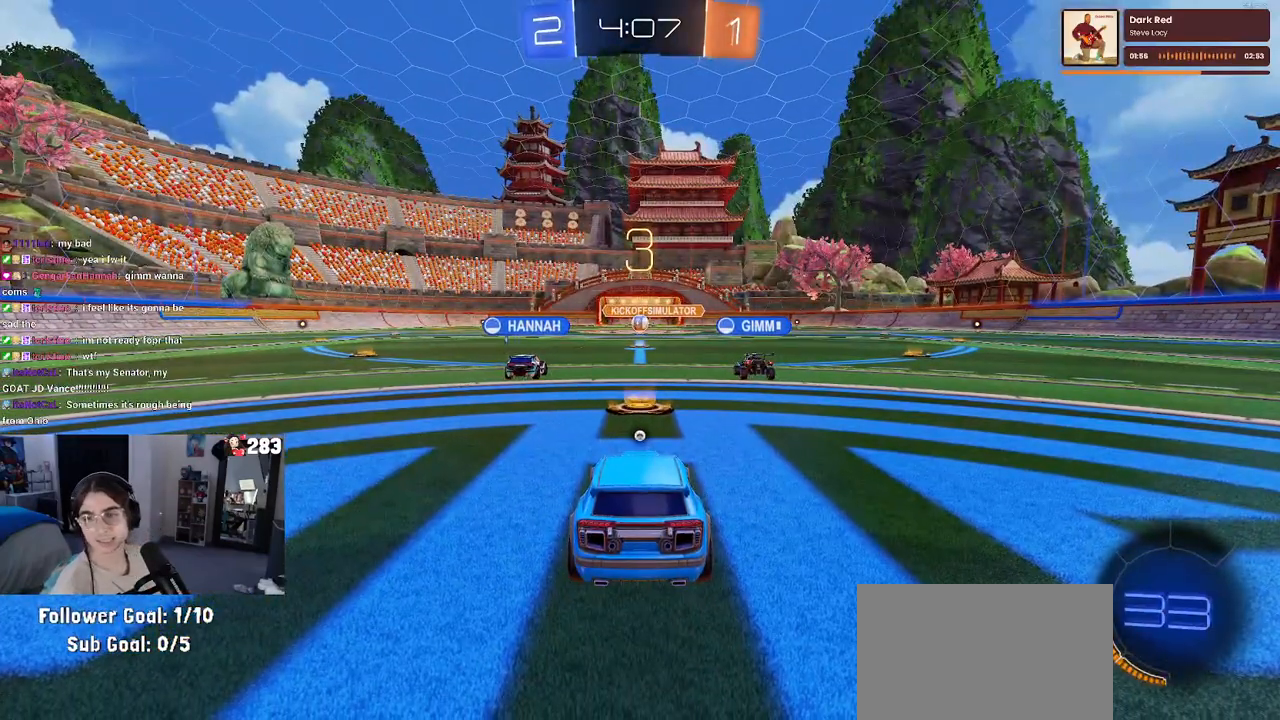
{"buttons": [], "left_stick": "center", "right_stick": "center", "events": []}
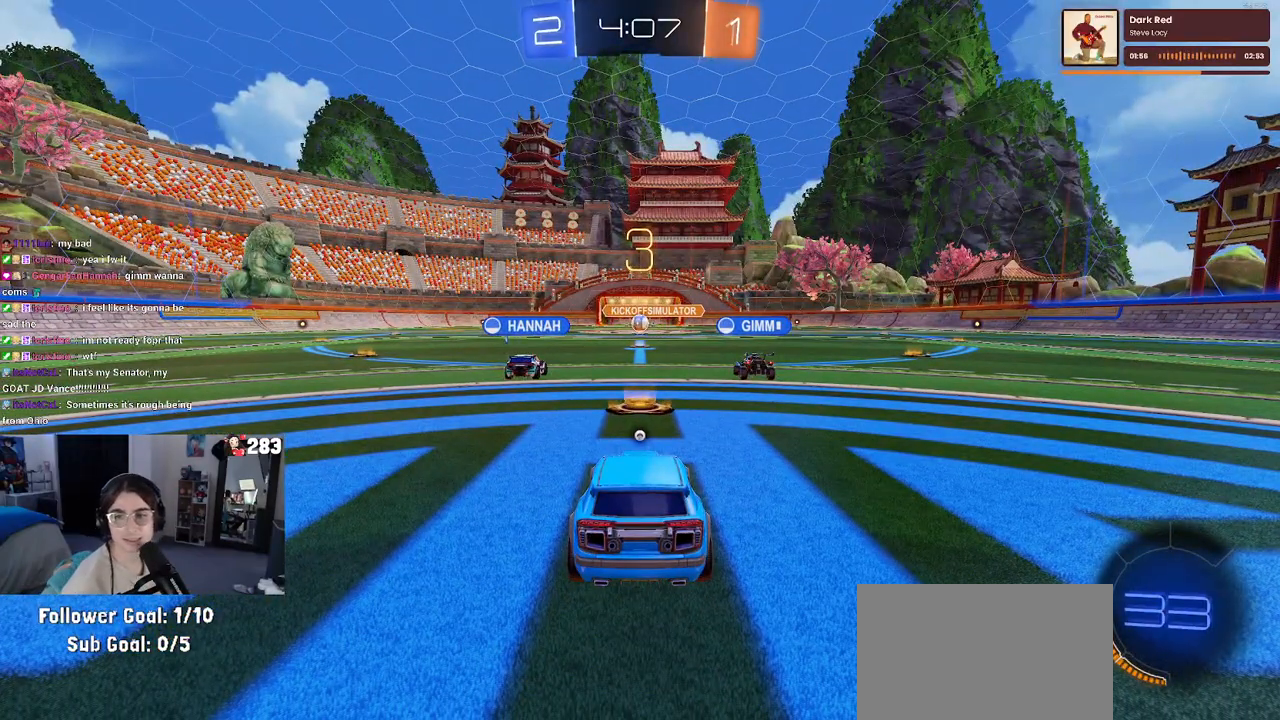
{"buttons": [], "left_stick": "center", "right_stick": "center", "events": []}
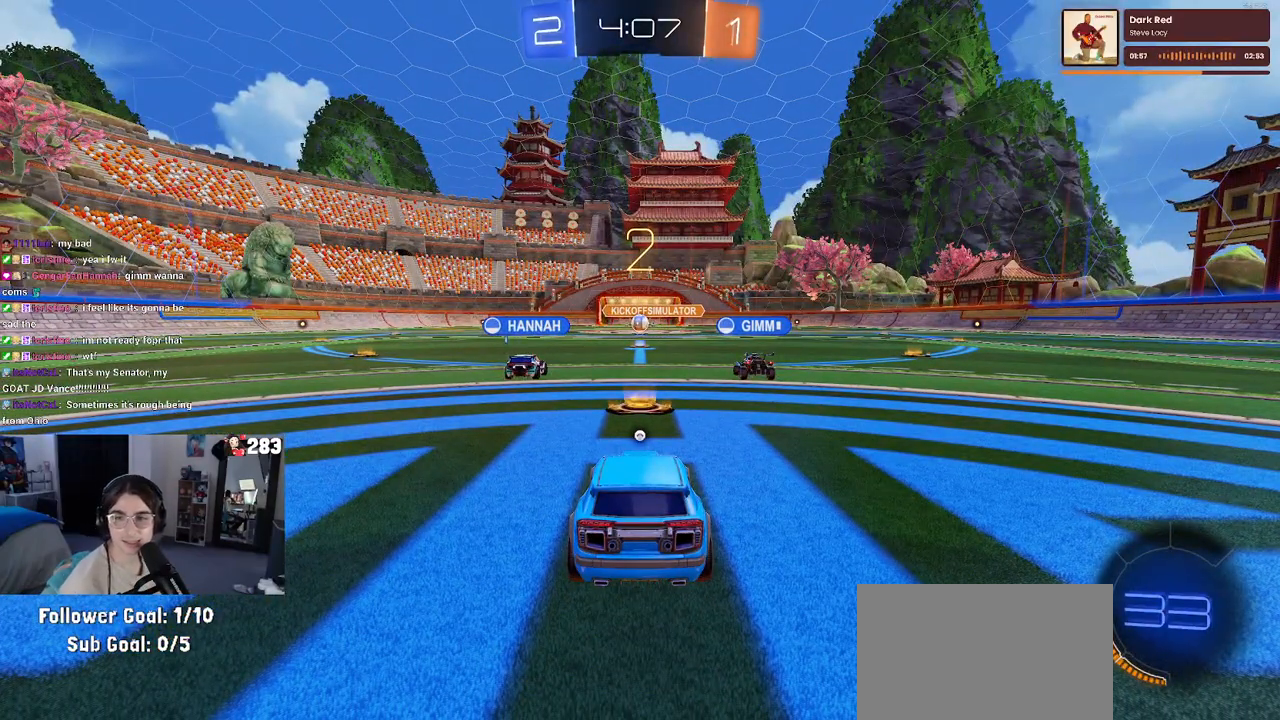
{"buttons": ["R2"], "left_stick": "center", "right_stick": "center", "events": [[150, "R2", "down"]]}
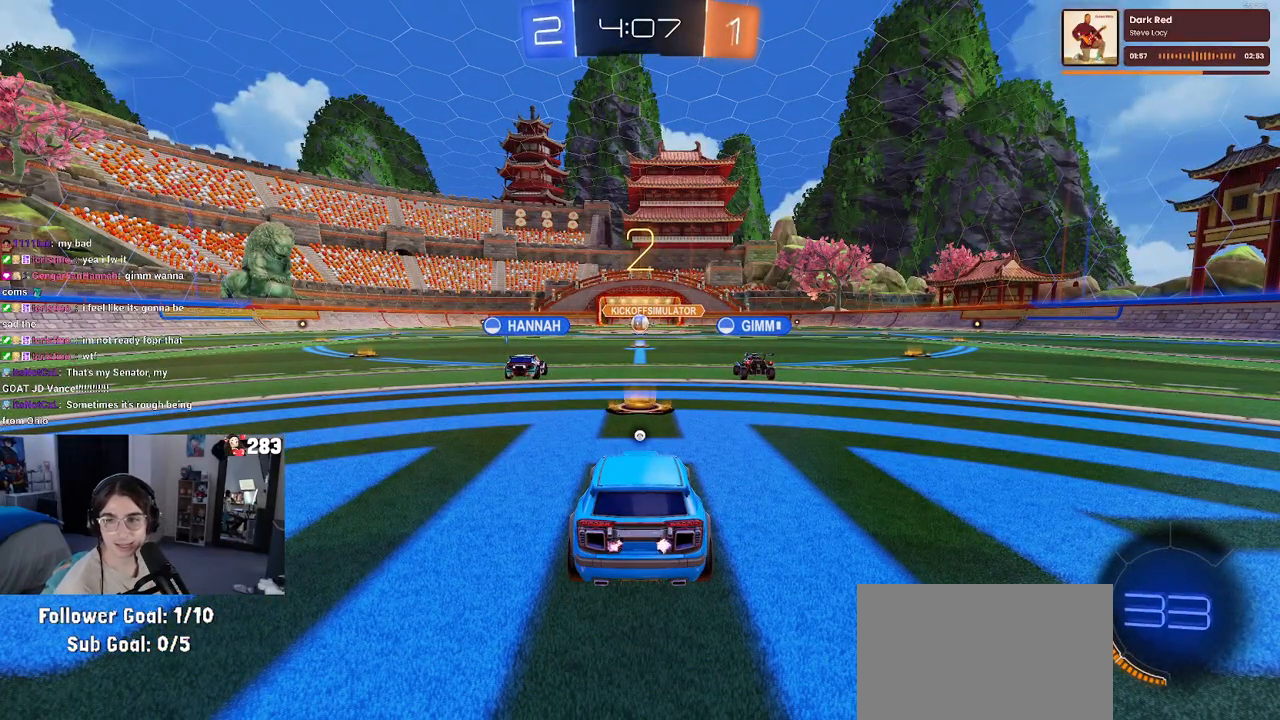
{"buttons": ["R2"], "left_stick": "center", "right_stick": "center", "events": []}
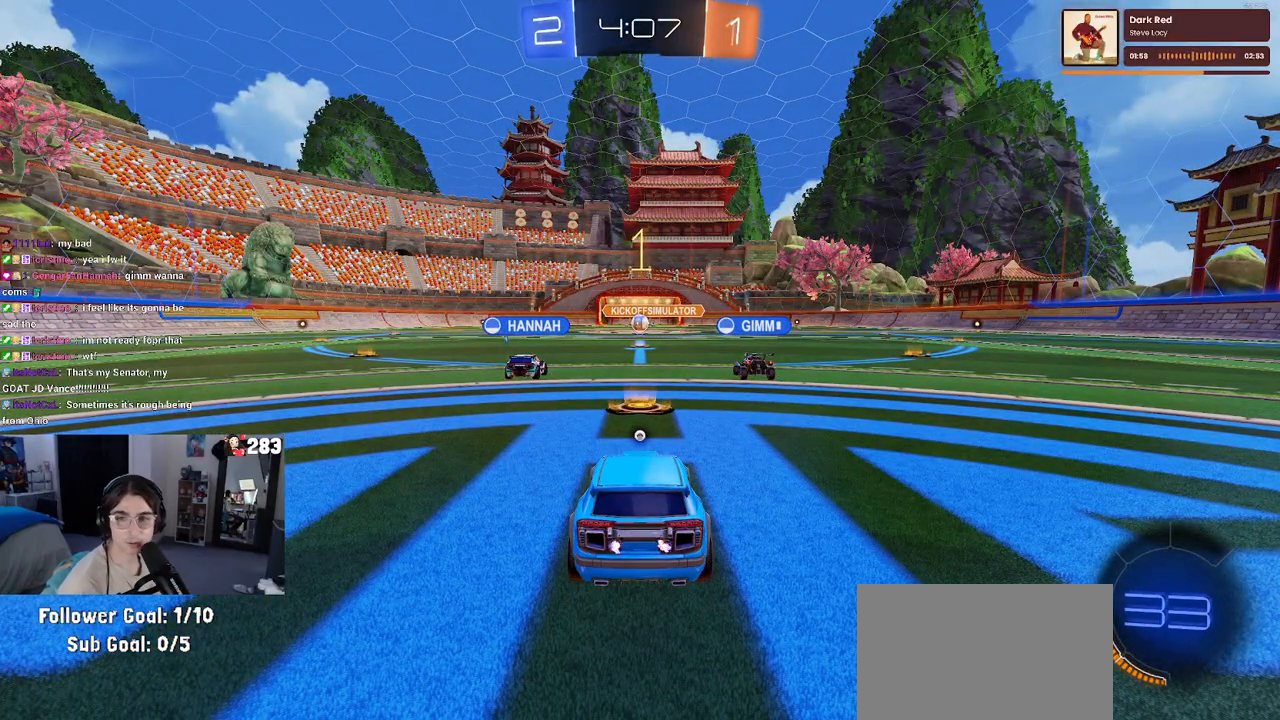
{"buttons": ["R2"], "left_stick": "center", "right_stick": "center", "events": []}
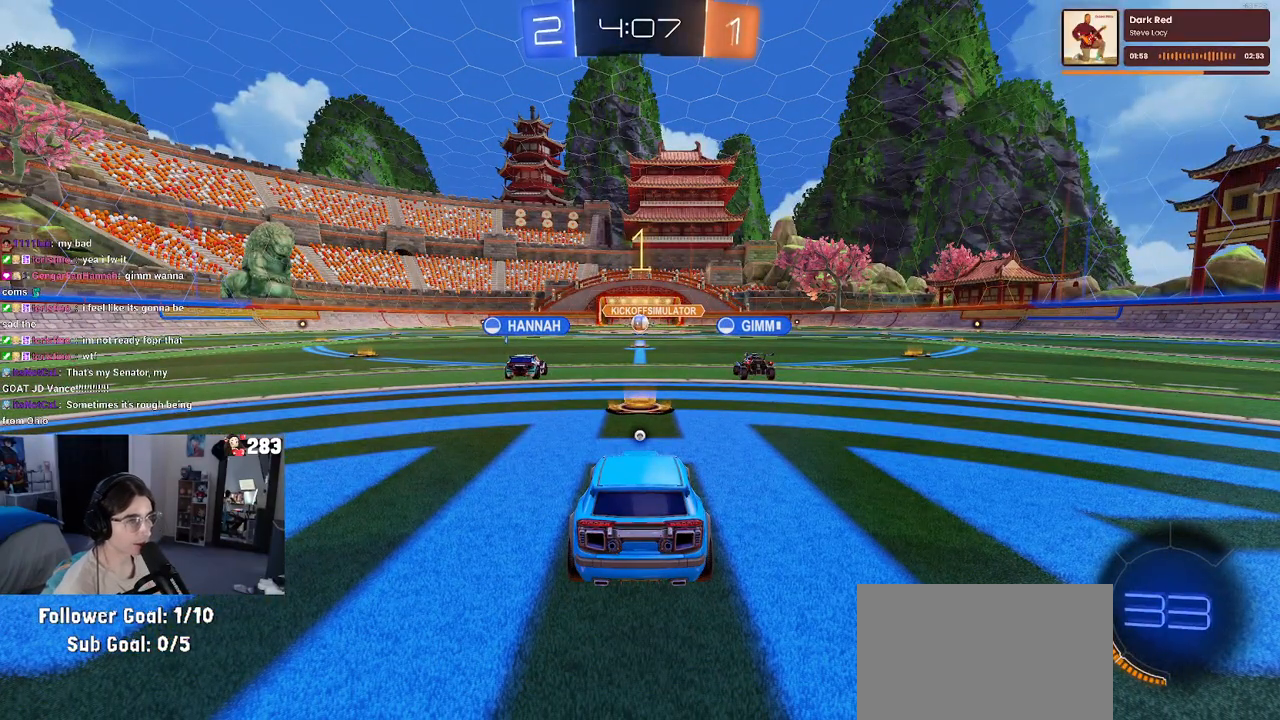
{"buttons": ["R2"], "left_stick": "right", "right_stick": "center", "events": [[167, "TRIANGLE", "down"], [250, "TRIANGLE", "up"], [400, "left_stick", "right"]]}
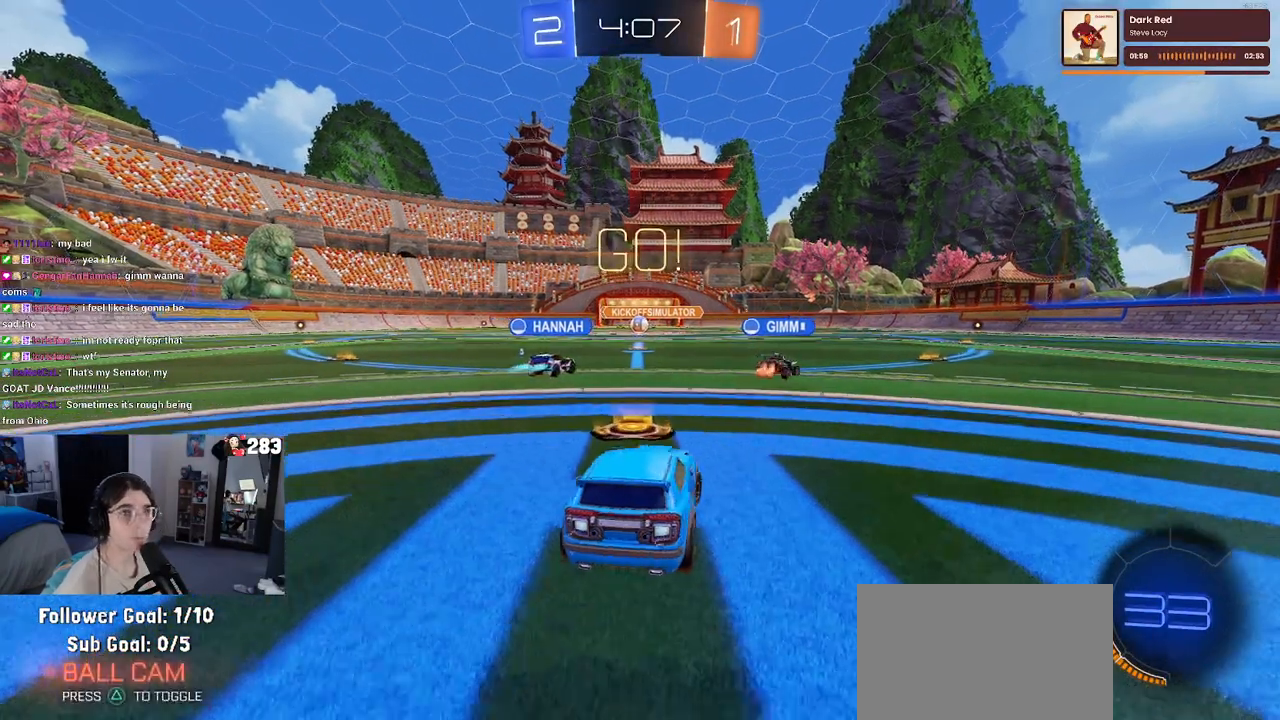
{"buttons": ["SQUARE", "R2"], "left_stick": "down", "right_stick": "center", "events": [[133, "left_stick", "up"], [150, "CROSS", "down"], [217, "left_stick", "up-left"], [250, "CROSS", "up"], [317, "CROSS", "down"], [350, "SQUARE", "down"], [400, "CROSS", "up"], [417, "left_stick", "down"]]}
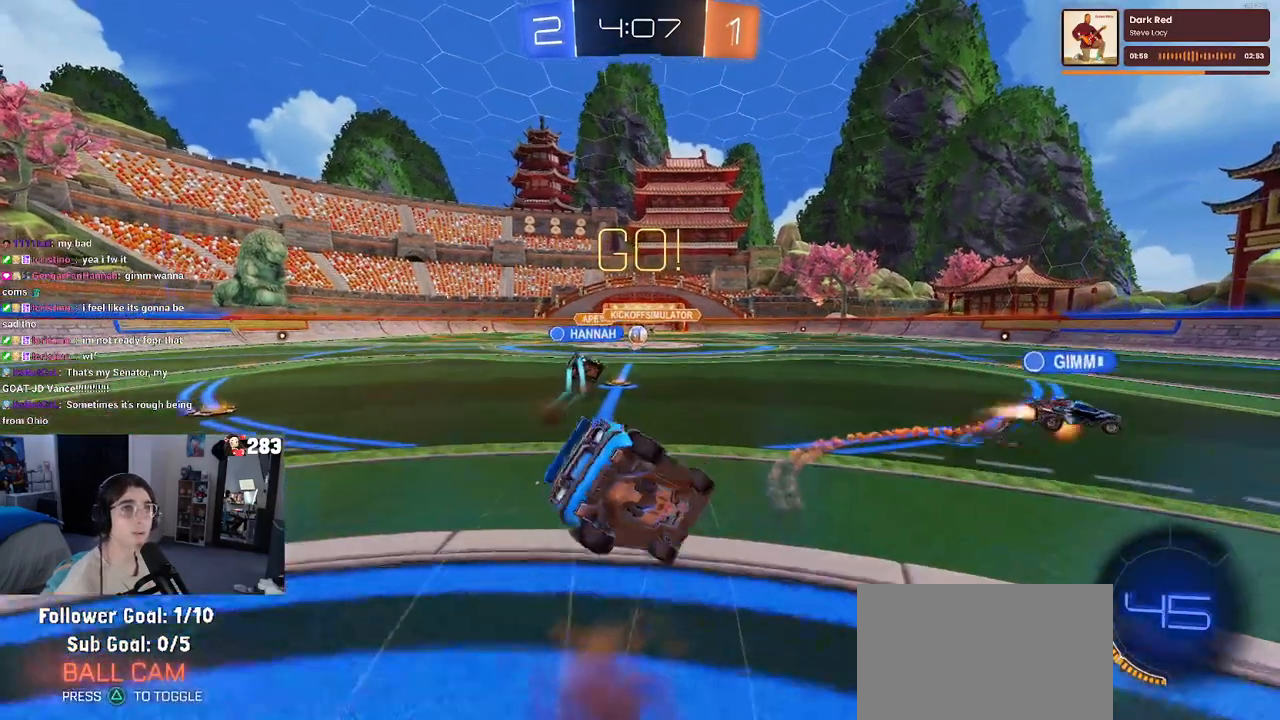
{"buttons": ["SQUARE", "R2"], "left_stick": "down-left", "right_stick": "center", "events": [[33, "left_stick", "down-left"]]}
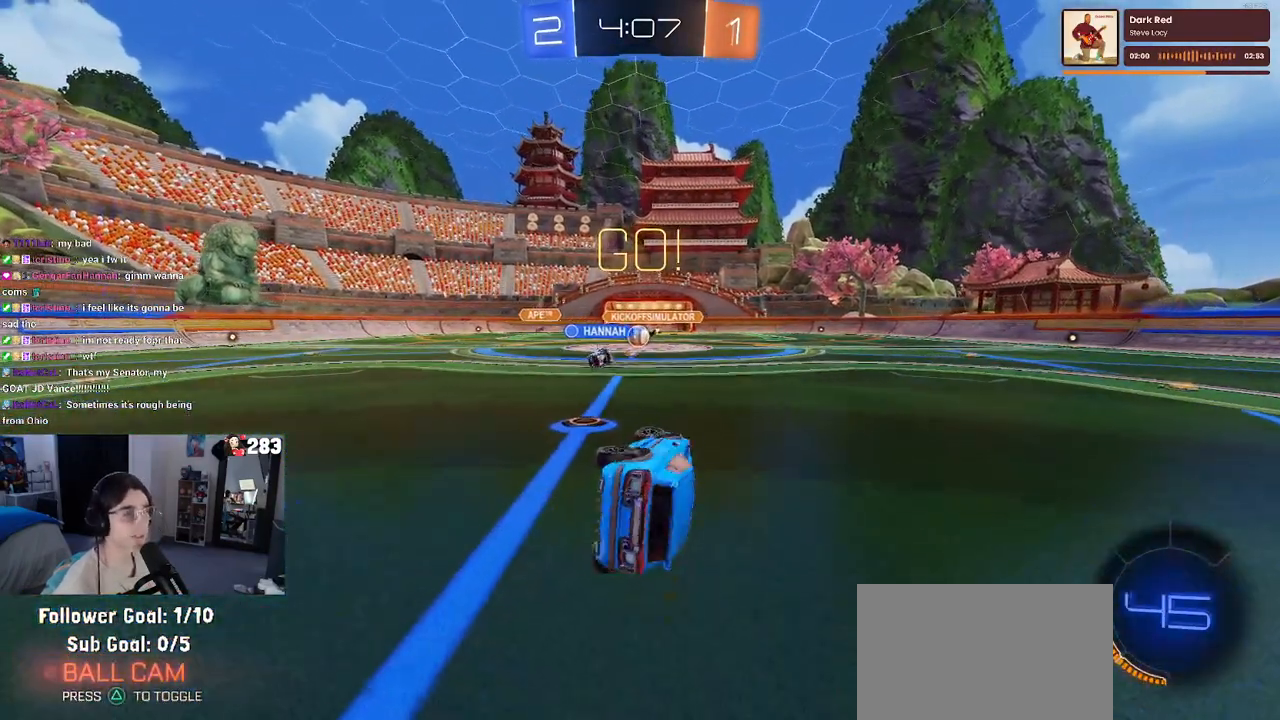
{"buttons": ["R2"], "left_stick": "center", "right_stick": "center", "events": [[133, "SQUARE", "up"], [217, "left_stick", "center"]]}
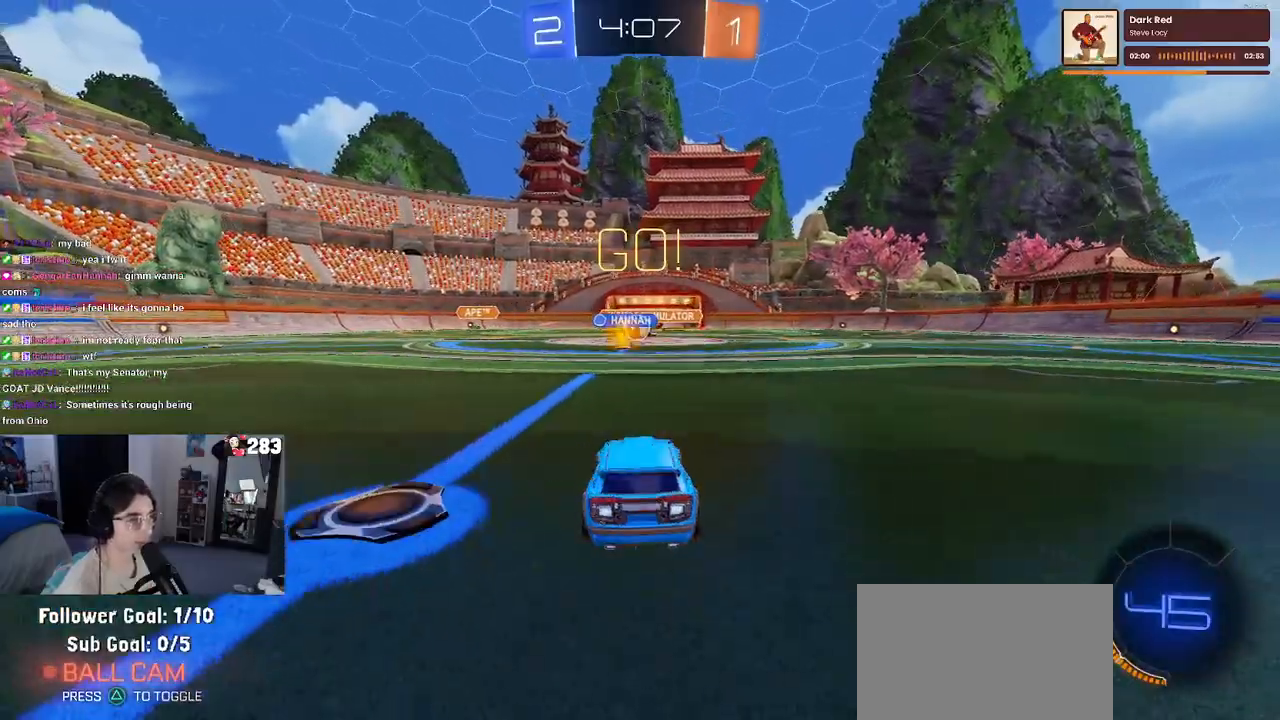
{"buttons": ["R2"], "left_stick": "left", "right_stick": "center", "events": [[233, "left_stick", "left"]]}
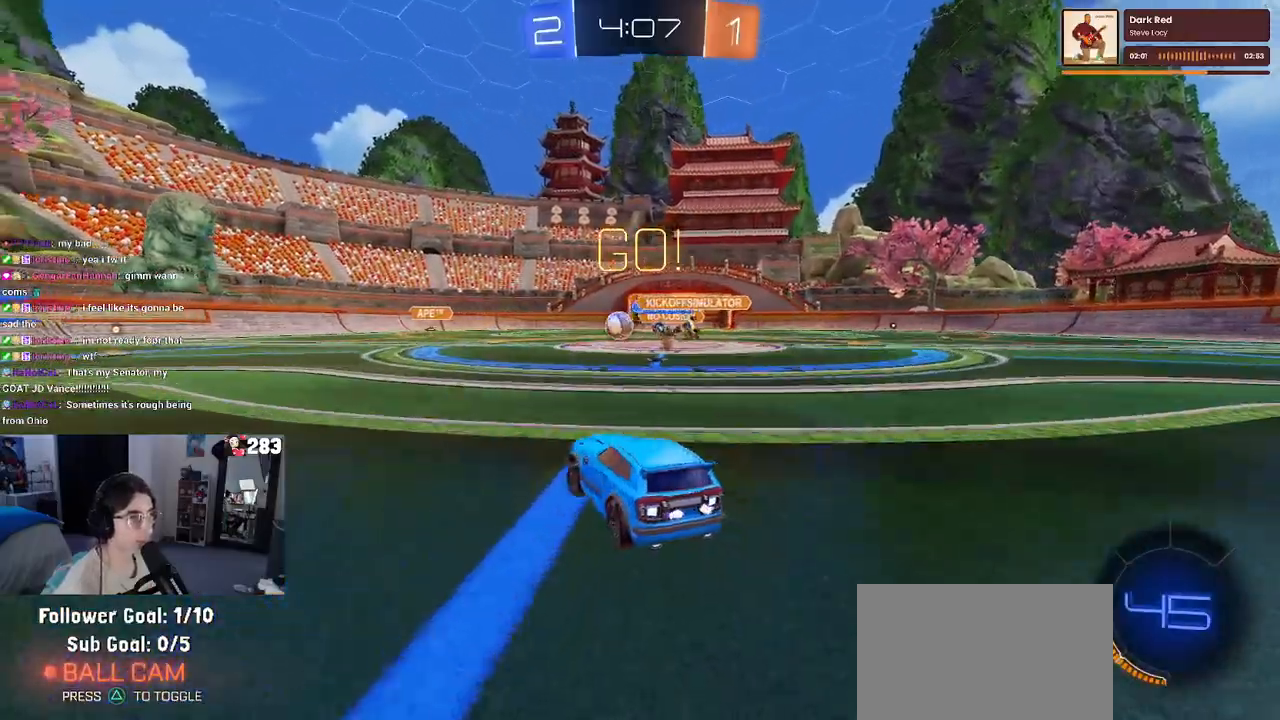
{"buttons": ["R1", "R2"], "left_stick": "center", "right_stick": "center", "events": [[67, "R1", "down"], [333, "left_stick", "center"]]}
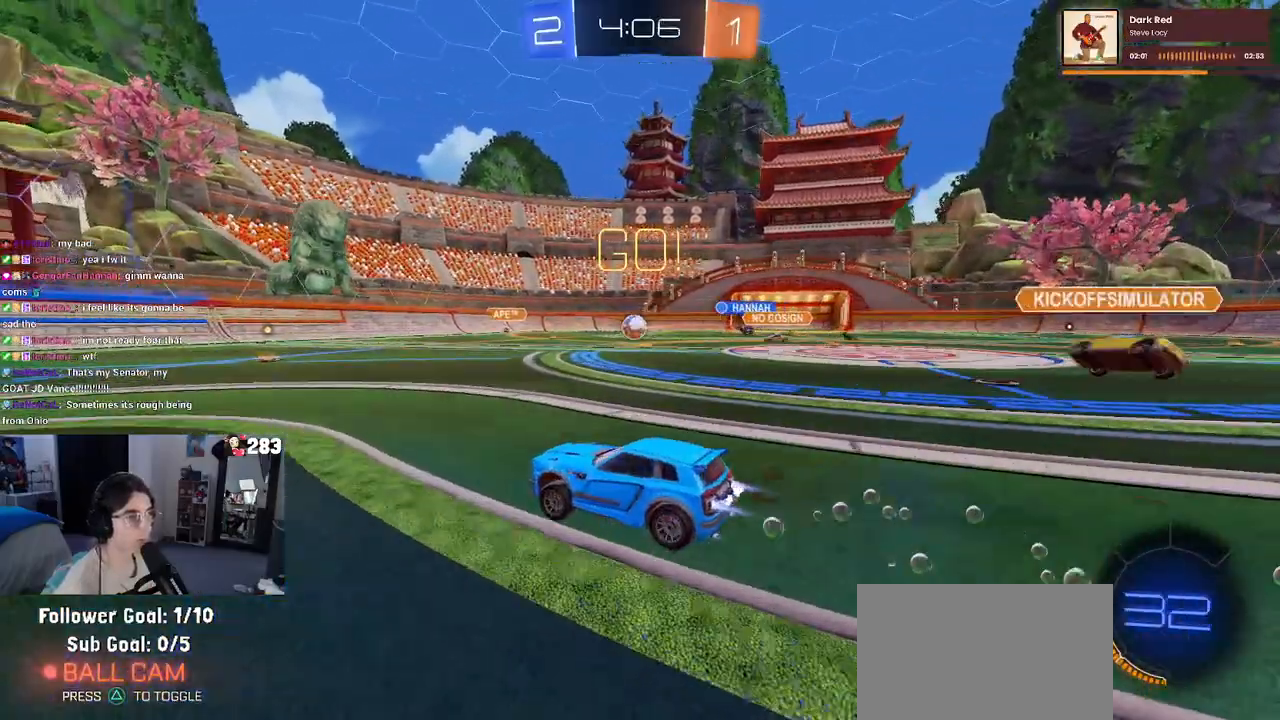
{"buttons": ["R1", "R2"], "left_stick": "left", "right_stick": "center", "events": [[83, "left_stick", "left"]]}
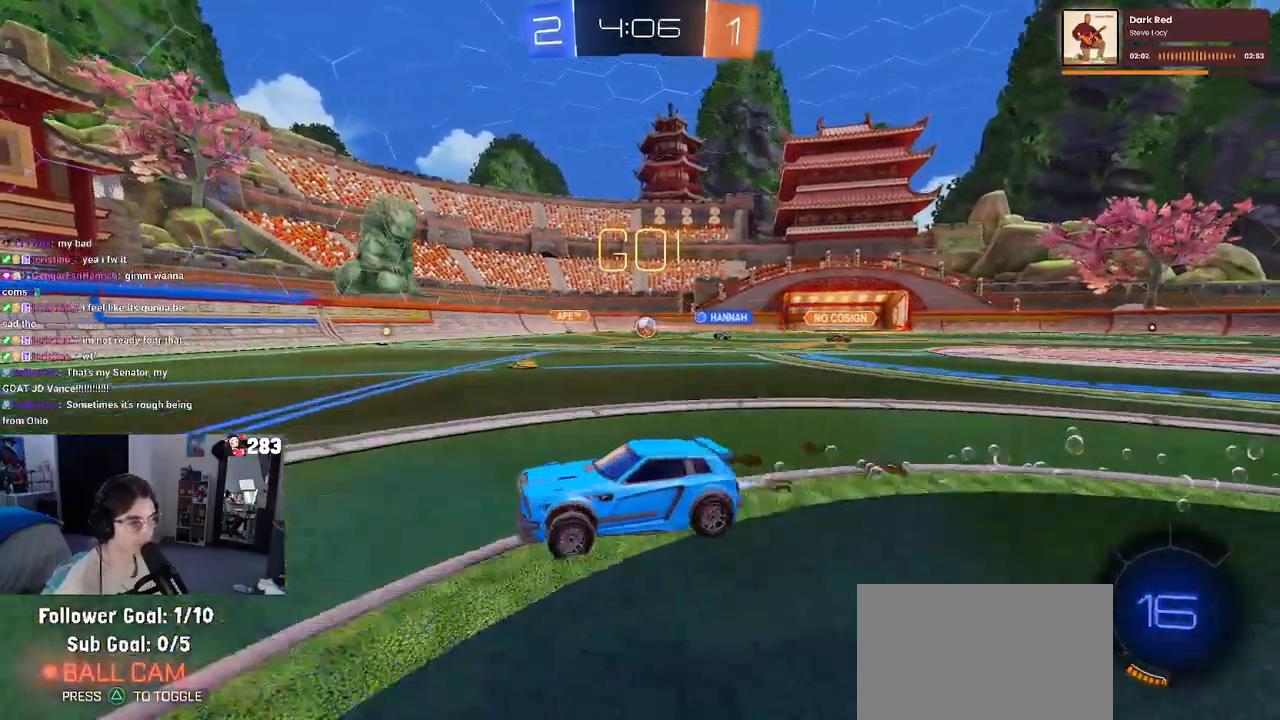
{"buttons": ["R2"], "left_stick": "center", "right_stick": "center", "events": [[83, "left_stick", "center"], [300, "R1", "up"]]}
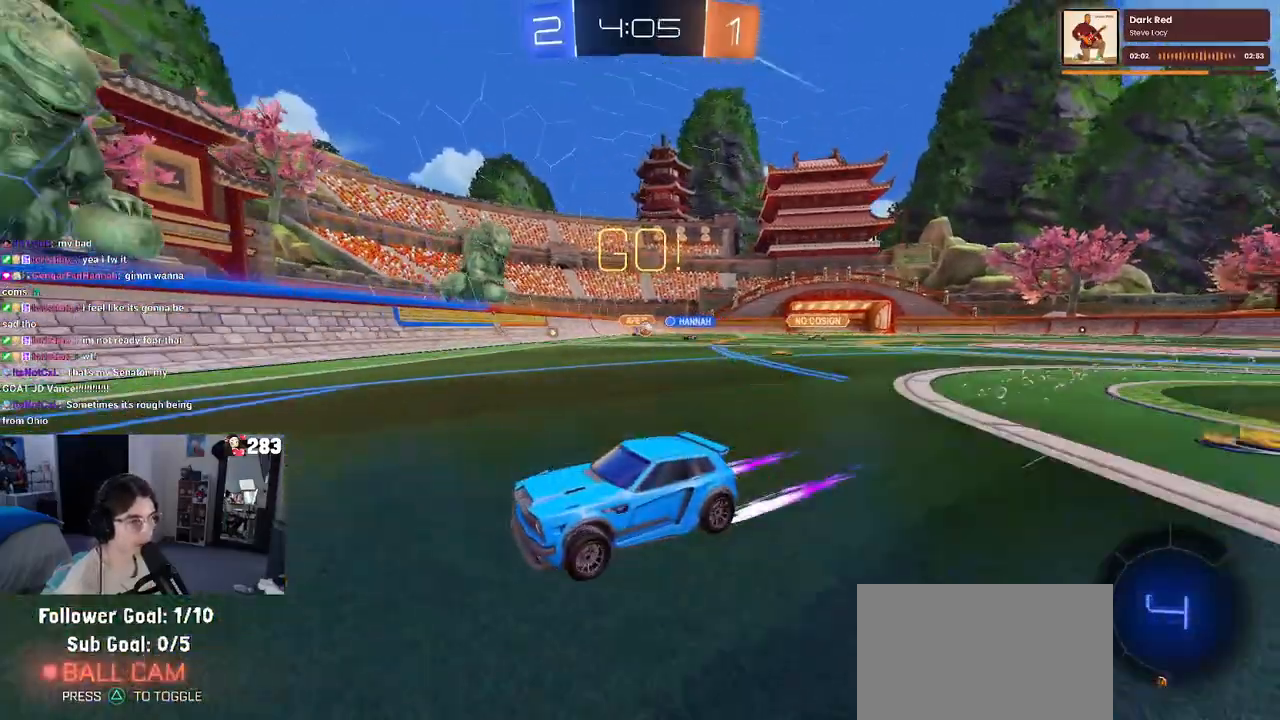
{"buttons": ["R2"], "left_stick": "left", "right_stick": "center", "events": [[150, "left_stick", "left"]]}
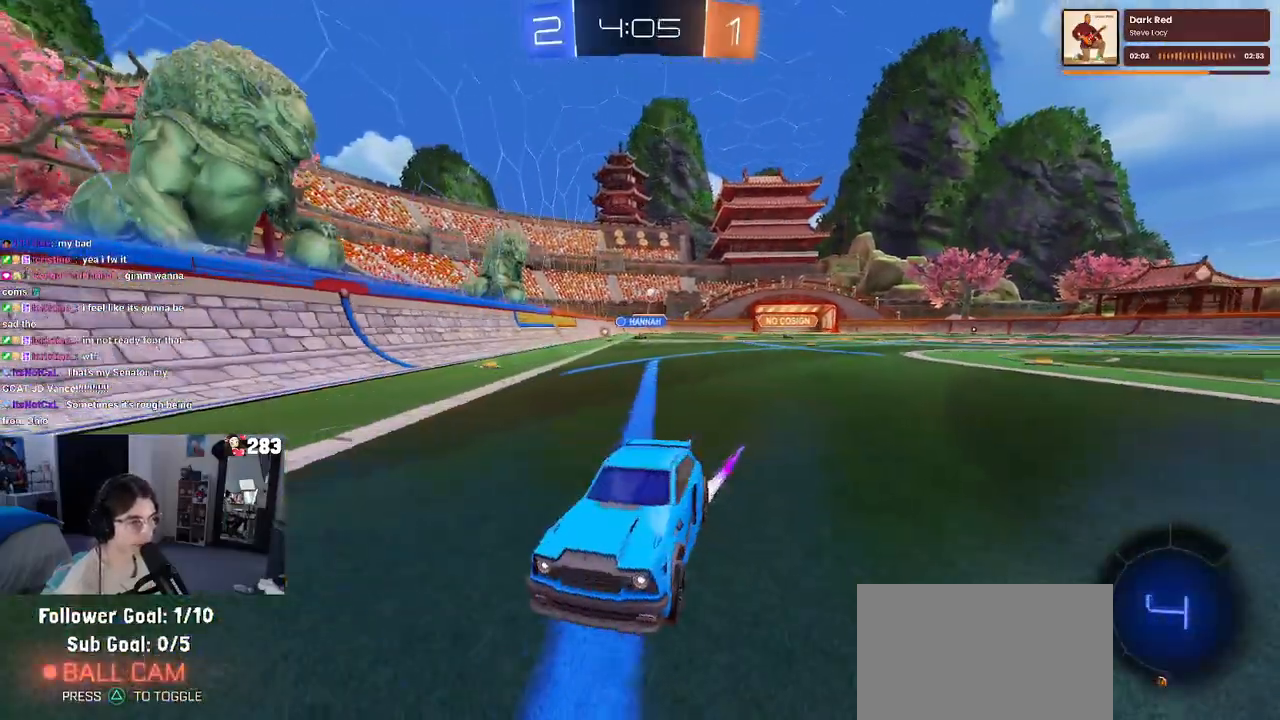
{"buttons": ["R2"], "left_stick": "right", "right_stick": "center", "events": [[200, "R2", "up"], [267, "L2", "down"], [317, "left_stick", "right"], [433, "R2", "down"], [467, "L2", "up"]]}
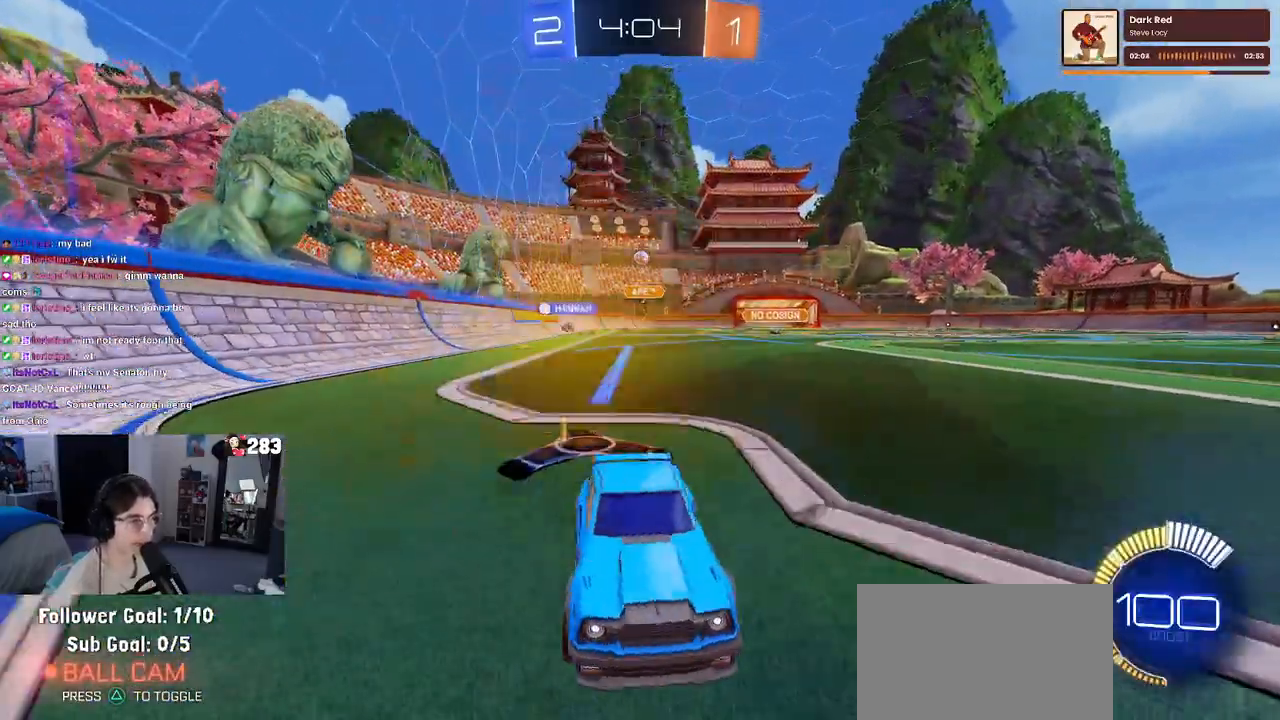
{"buttons": ["SQUARE", "R2"], "left_stick": "left", "right_stick": "center", "events": [[250, "left_stick", "up"], [333, "left_stick", "left"], [400, "SQUARE", "down"]]}
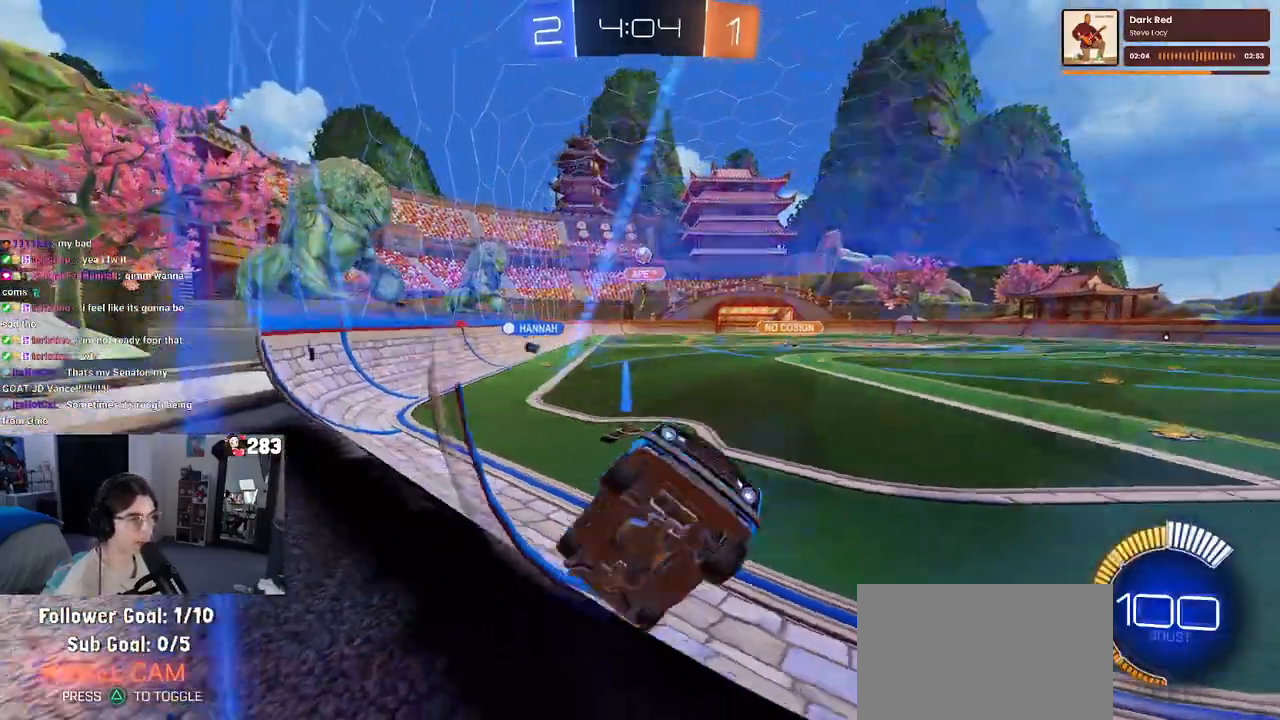
{"buttons": ["L2"], "left_stick": "left", "right_stick": "center", "events": [[33, "SQUARE", "up"], [450, "R2", "up"], [467, "L2", "down"]]}
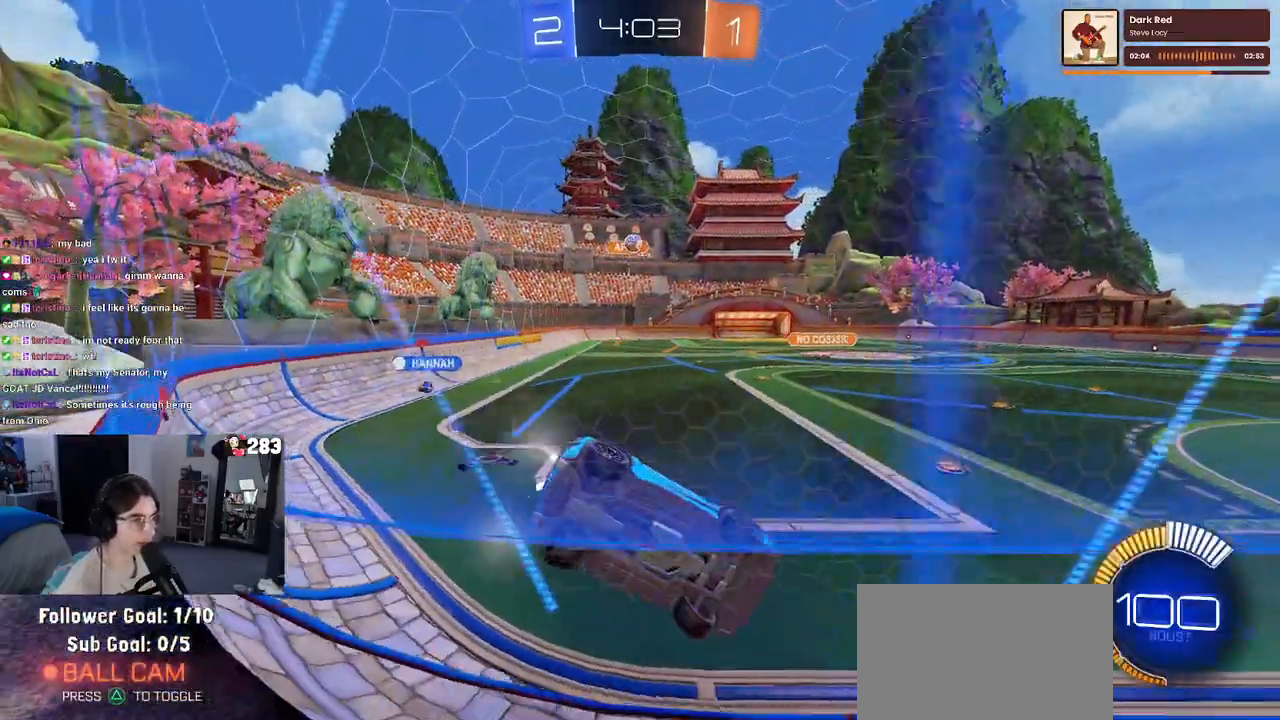
{"buttons": ["R2"], "left_stick": "down-right", "right_stick": "center", "events": [[117, "R2", "down"], [167, "left_stick", "down-right"], [183, "L2", "up"]]}
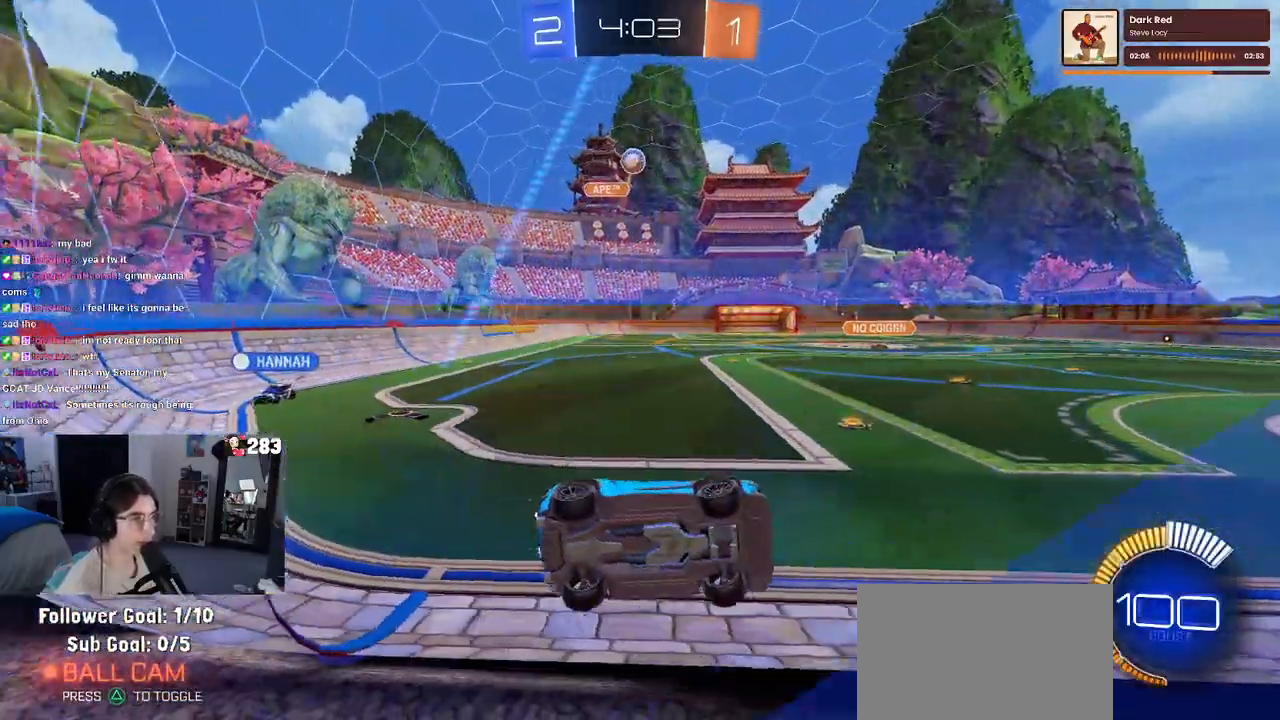
{"buttons": ["R1", "R2"], "left_stick": "down-right", "right_stick": "center", "events": [[350, "R1", "down"]]}
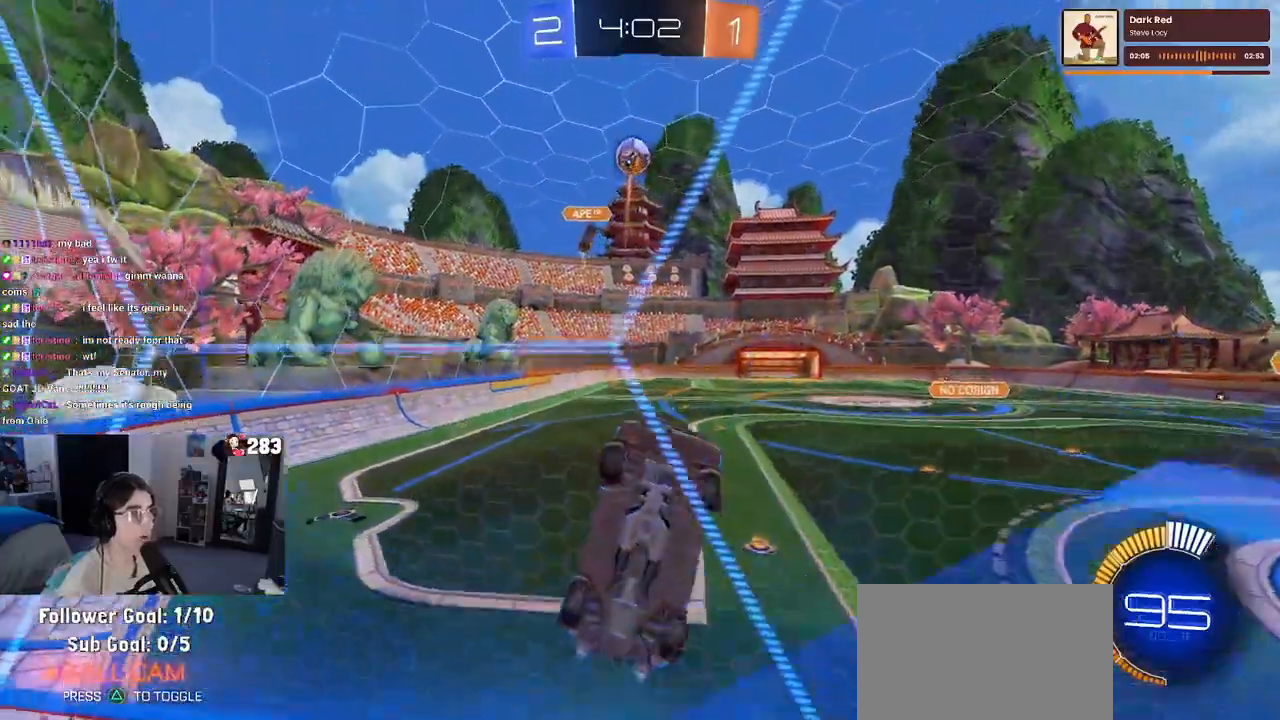
{"buttons": ["L2"], "left_stick": "left", "right_stick": "center", "events": [[117, "left_stick", "center"], [183, "R1", "up"], [383, "R2", "up"], [417, "left_stick", "left"], [450, "L2", "down"]]}
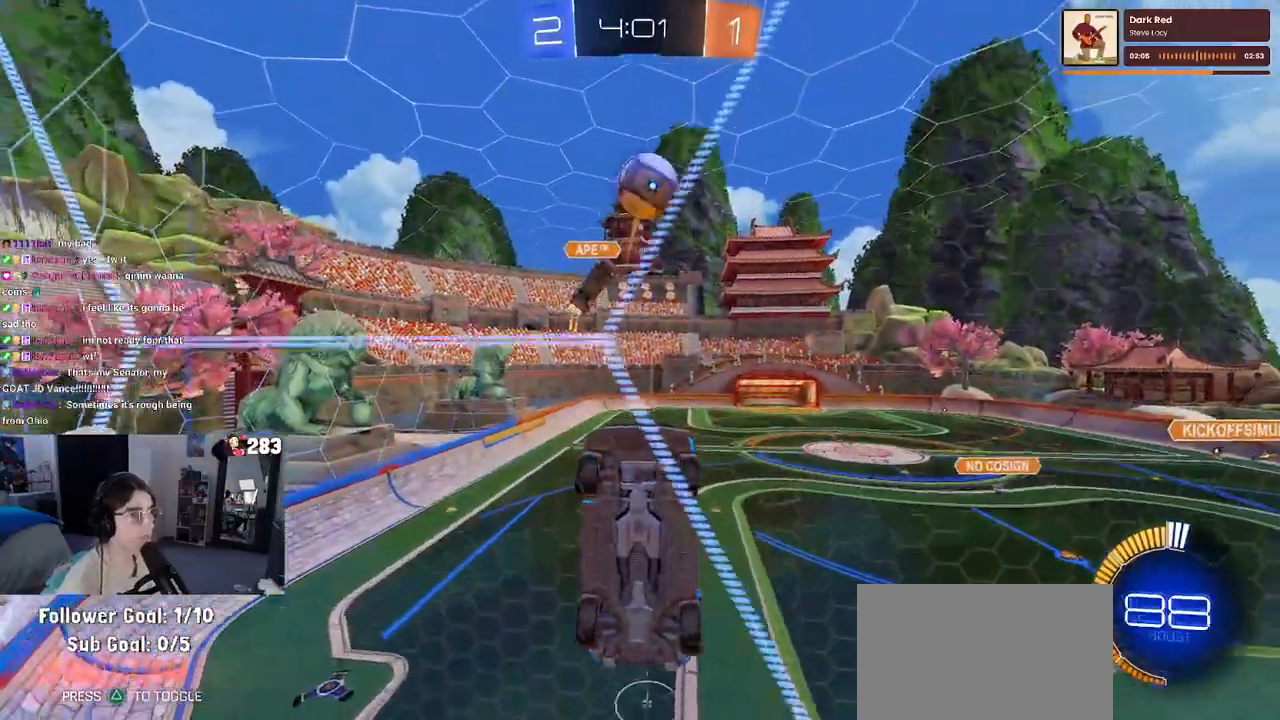
{"buttons": ["R2"], "left_stick": "left", "right_stick": "center", "events": [[17, "R2", "down"], [117, "L2", "up"], [250, "R1", "down"], [283, "left_stick", "center"], [500, "R1", "up"], [500, "left_stick", "left"]]}
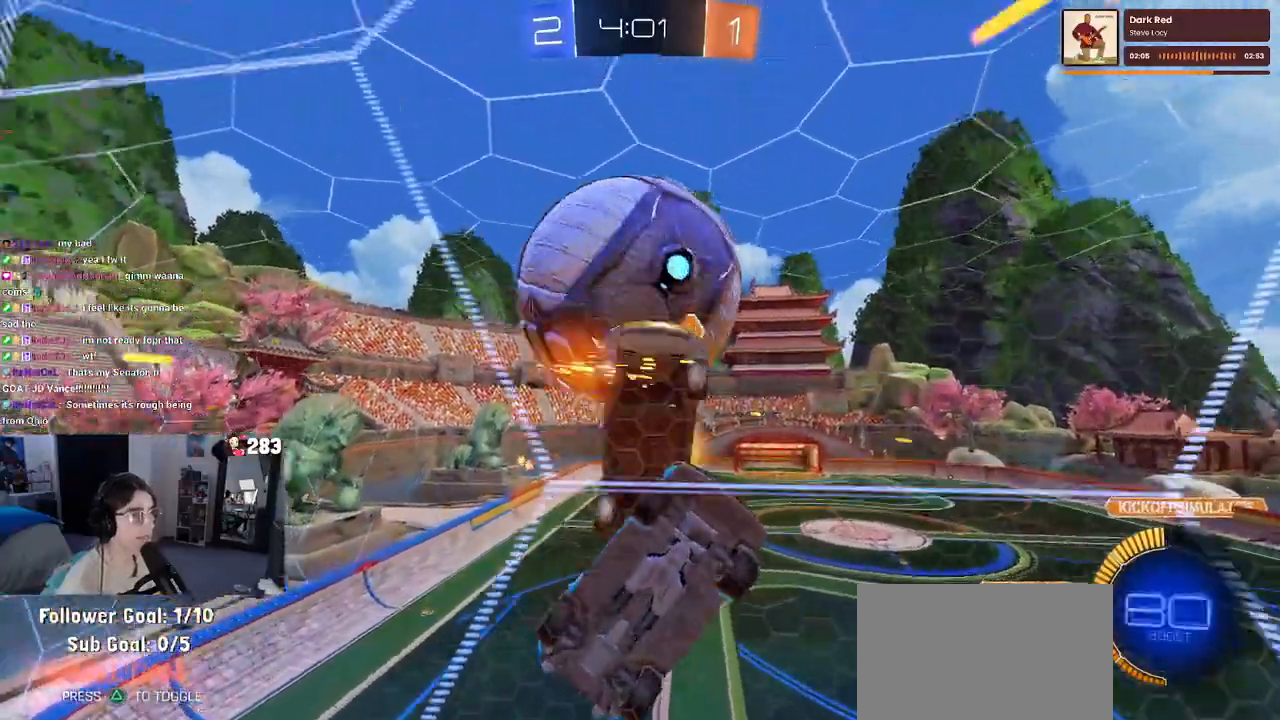
{"buttons": ["R2"], "left_stick": "center", "right_stick": "center", "events": [[67, "R2", "up"], [133, "L2", "down"], [150, "left_stick", "center"], [200, "R2", "down"], [217, "L2", "up"], [333, "R2", "up"], [383, "L2", "down"], [417, "R2", "down"], [467, "L2", "up"]]}
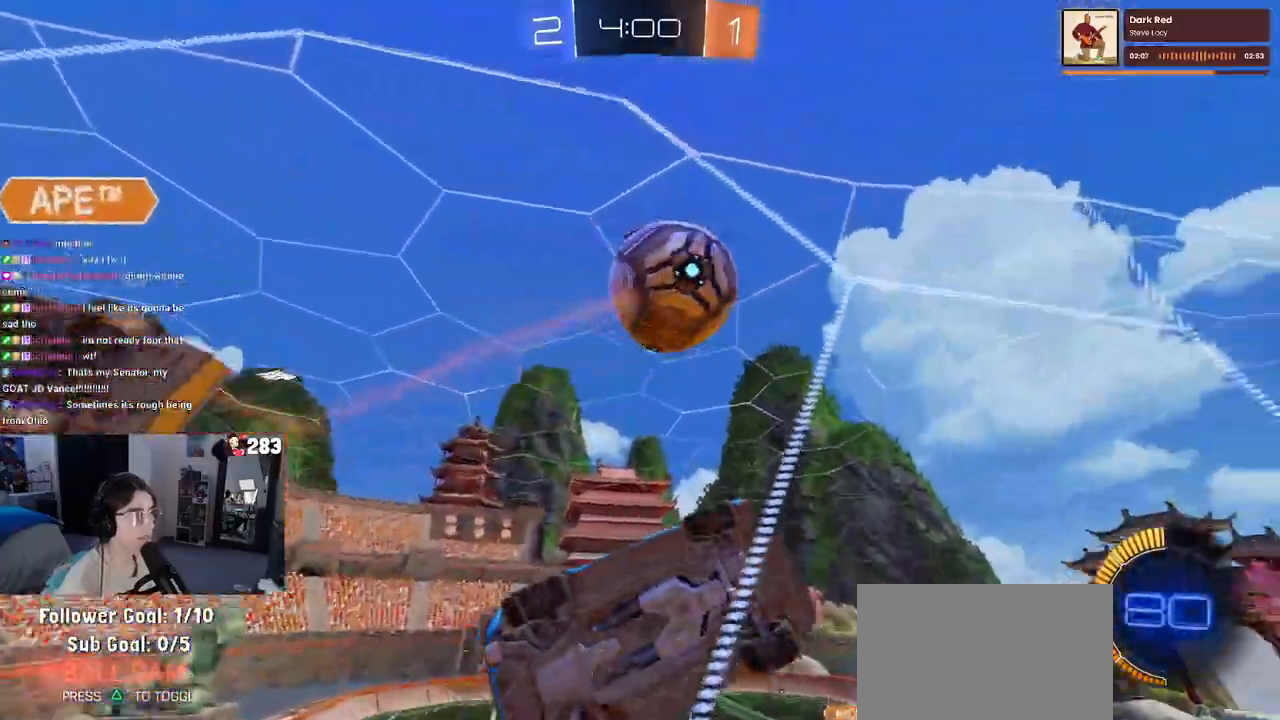
{"buttons": ["L1", "R2"], "left_stick": "up-right", "right_stick": "center", "events": [[233, "CROSS", "down"], [300, "left_stick", "down-right"], [333, "L1", "down"], [400, "CROSS", "up"], [450, "left_stick", "up-right"]]}